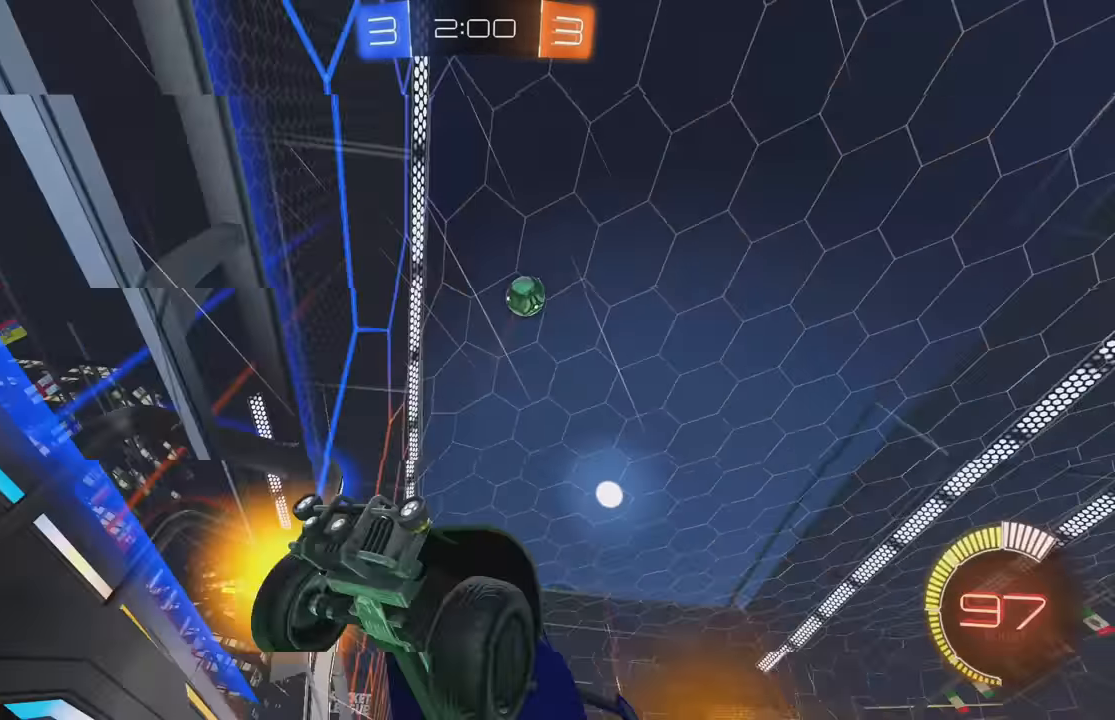
Gameplay with a controller (Xbox layout); each line is a JSON object with the inputs held at the frame after it. "events" lists button and stick changes between this image and that frame as [ms after this image, input, new state], when the widget could be followed in between. Not read: DPAD_DOWN DPAD_LEFT DPAD_RIGHT DPAD_UP L3 R3 SELECT START right_stick.
{"buttons": ["R2"], "left_stick": "left", "events": [[50, "B", "up"], [100, "L1", "up"], [317, "L1", "down"], [383, "R2", "up"], [433, "R2", "down"], [483, "L1", "up"]]}
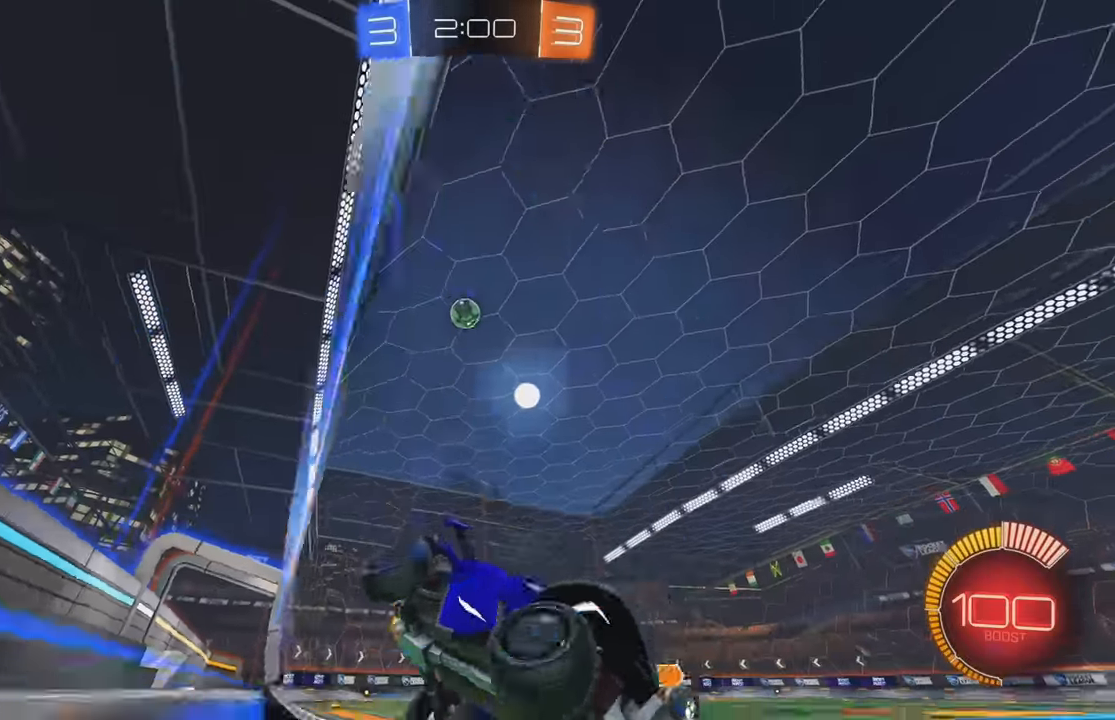
{"buttons": ["R2"], "left_stick": "left", "events": [[183, "R2", "up"], [200, "B", "down"], [200, "L1", "down"], [250, "B", "up"], [317, "L1", "up"], [333, "R2", "down"]]}
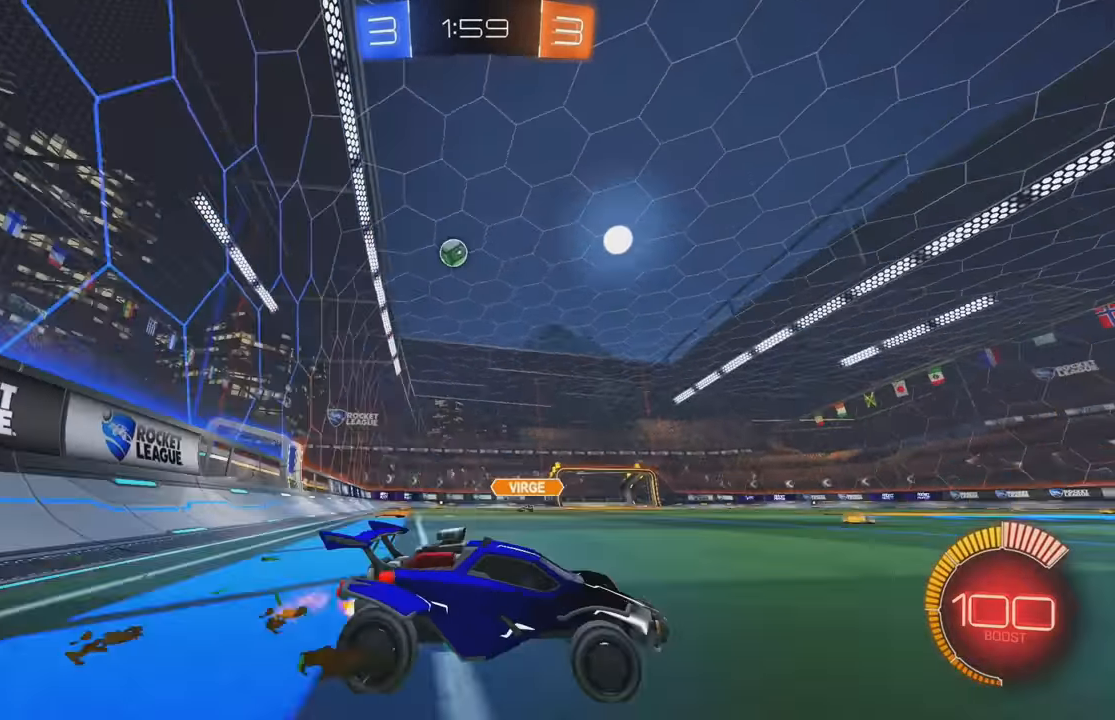
{"buttons": [], "left_stick": "left", "events": [[200, "R2", "up"], [250, "L2", "down"], [283, "R2", "down"], [383, "L2", "up"], [433, "R2", "up"]]}
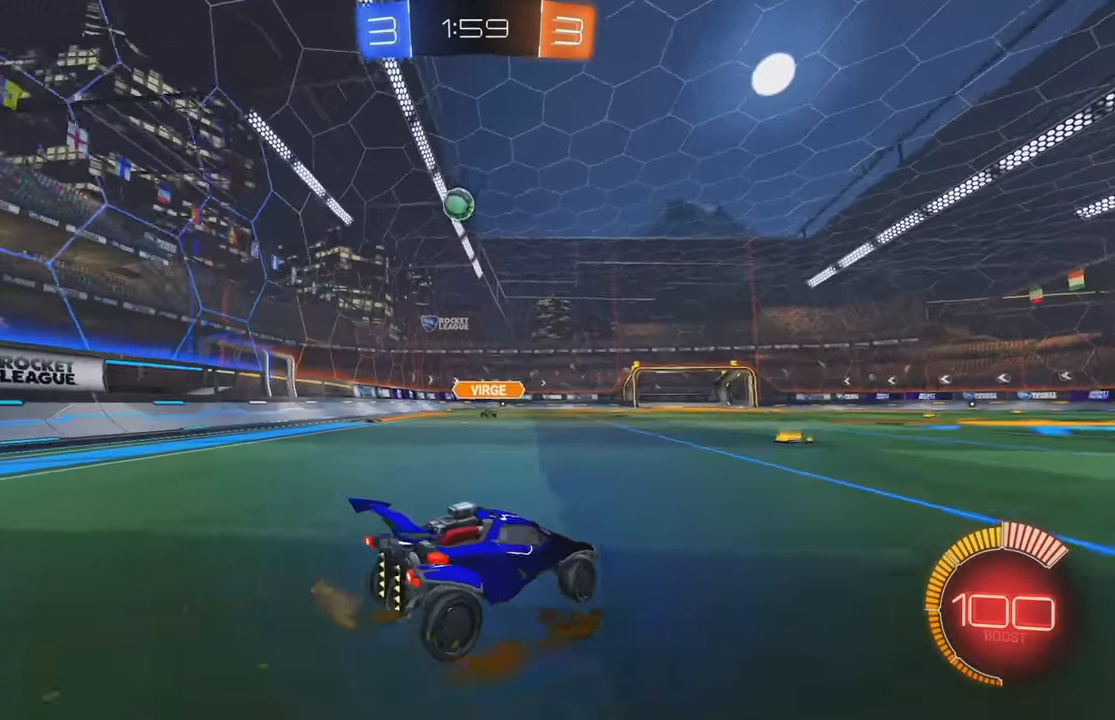
{"buttons": ["L2", "R2"], "left_stick": "right", "events": [[33, "left_stick", "center"], [83, "left_stick", "right"], [117, "L2", "down"], [200, "R2", "down"], [250, "L2", "up"], [367, "R2", "up"], [400, "L2", "down"], [500, "R2", "down"]]}
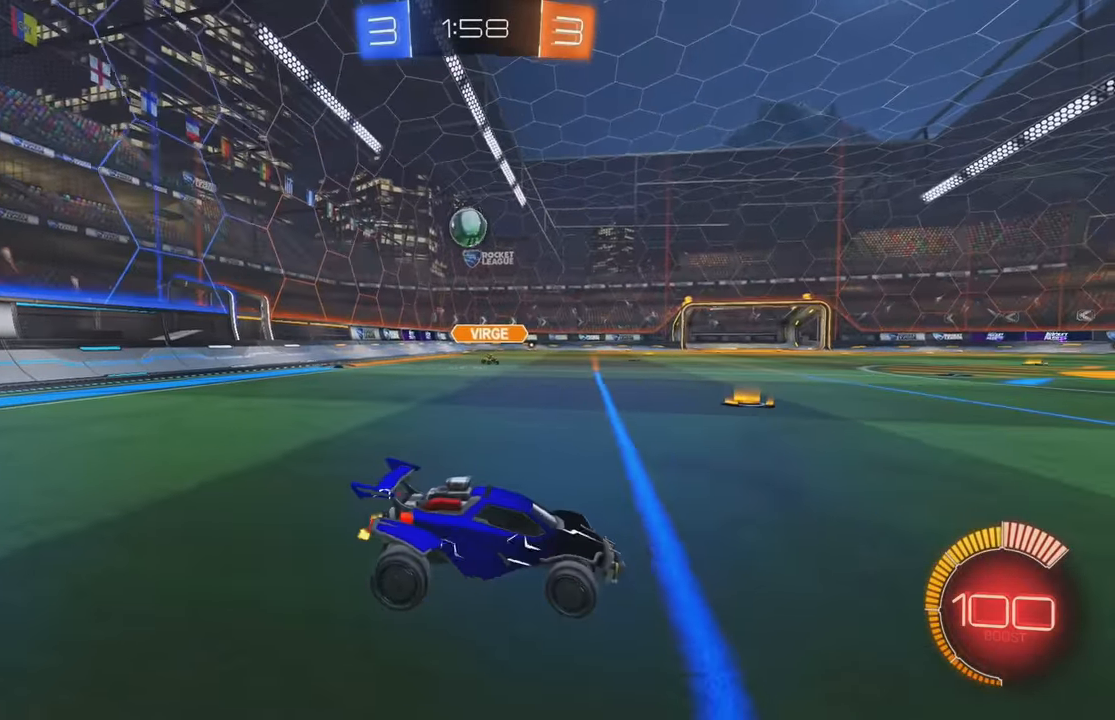
{"buttons": ["R2"], "left_stick": "right", "events": [[33, "L2", "up"], [100, "left_stick", "left"], [283, "left_stick", "center"], [333, "left_stick", "right"]]}
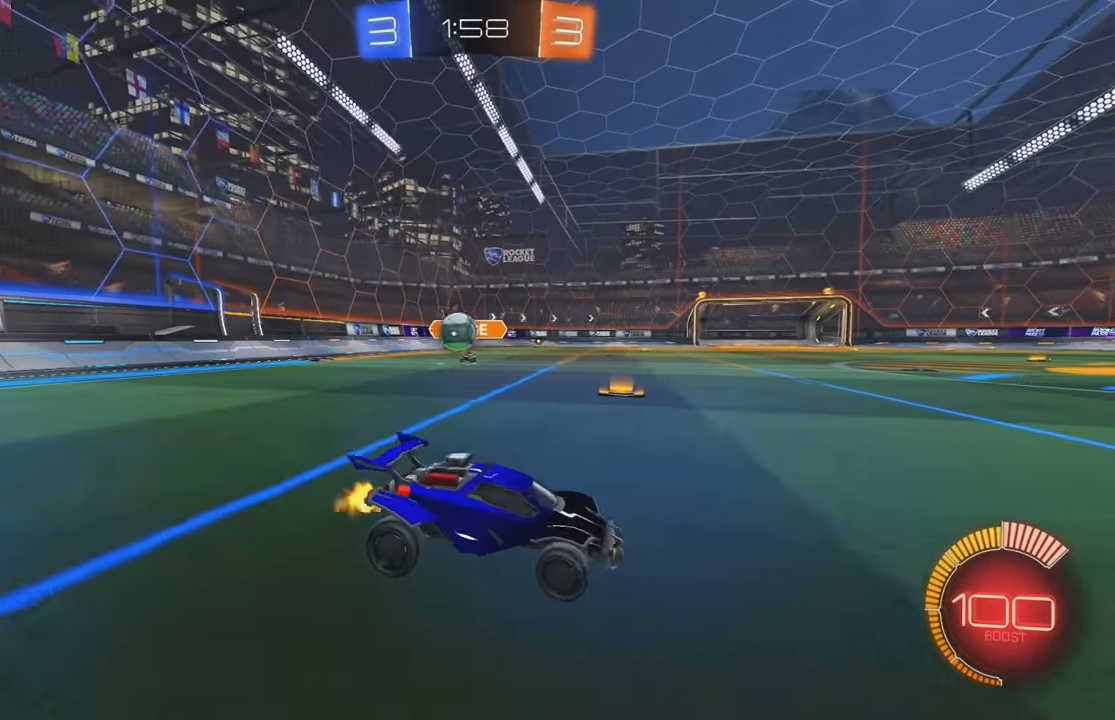
{"buttons": ["R2"], "left_stick": "right", "events": [[100, "L1", "down"], [283, "L1", "up"]]}
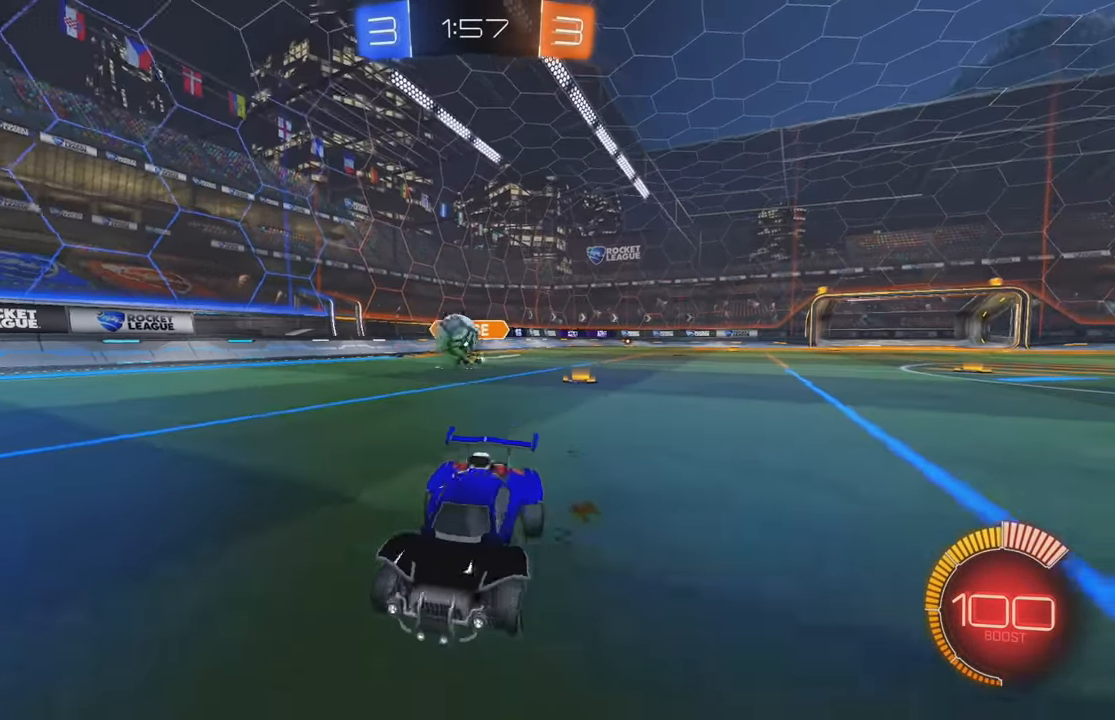
{"buttons": ["R2"], "left_stick": "left", "events": [[250, "B", "down"], [400, "B", "up"], [433, "left_stick", "left"]]}
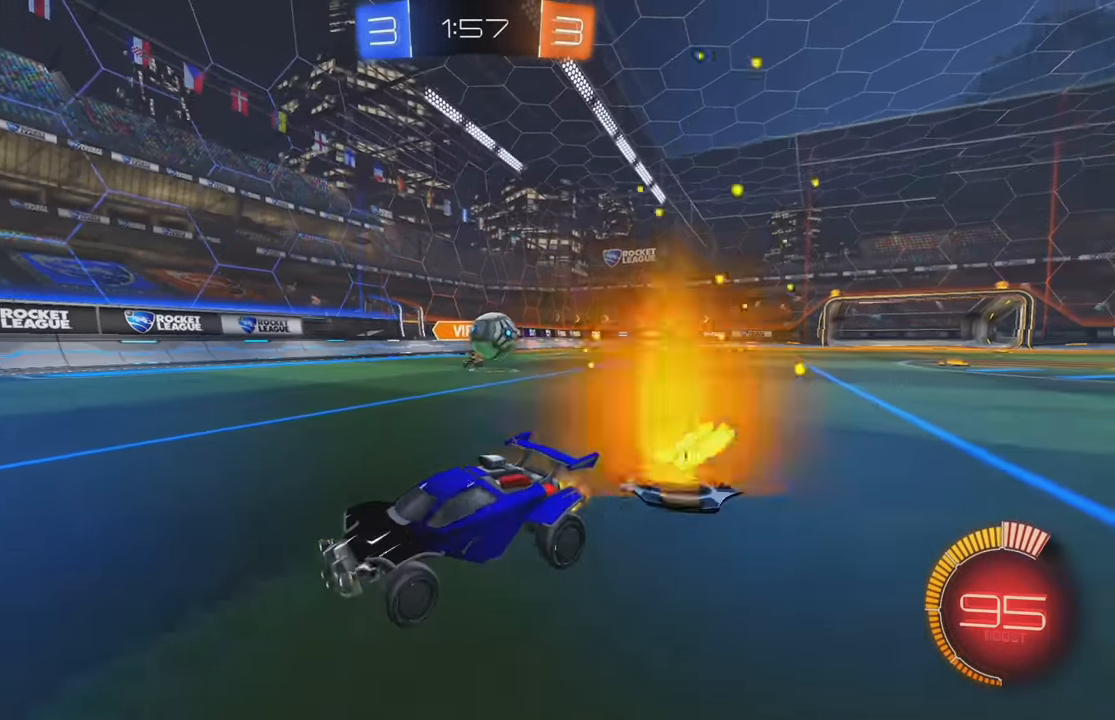
{"buttons": ["B", "R2"], "left_stick": "left", "events": [[217, "R2", "up"], [300, "left_stick", "center"], [317, "L2", "down"], [367, "R2", "down"], [367, "left_stick", "left"], [400, "L2", "up"], [500, "B", "down"]]}
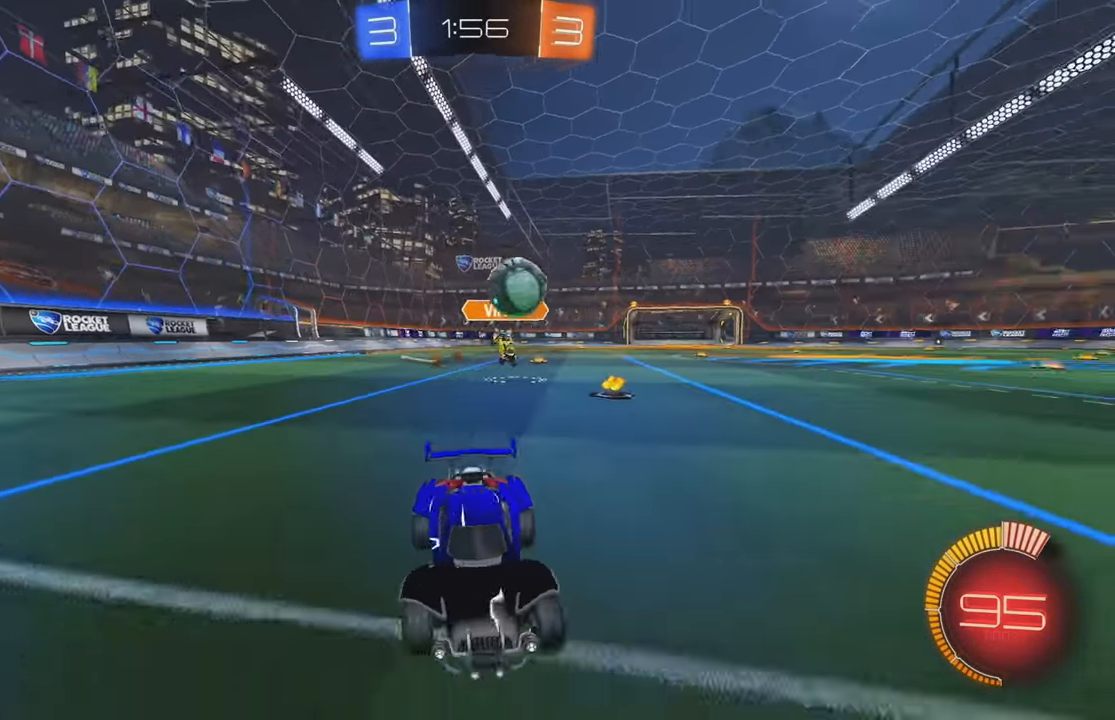
{"buttons": ["B", "Y", "R2"], "left_stick": "left", "events": [[300, "left_stick", "center"], [417, "Y", "down"], [433, "left_stick", "left"]]}
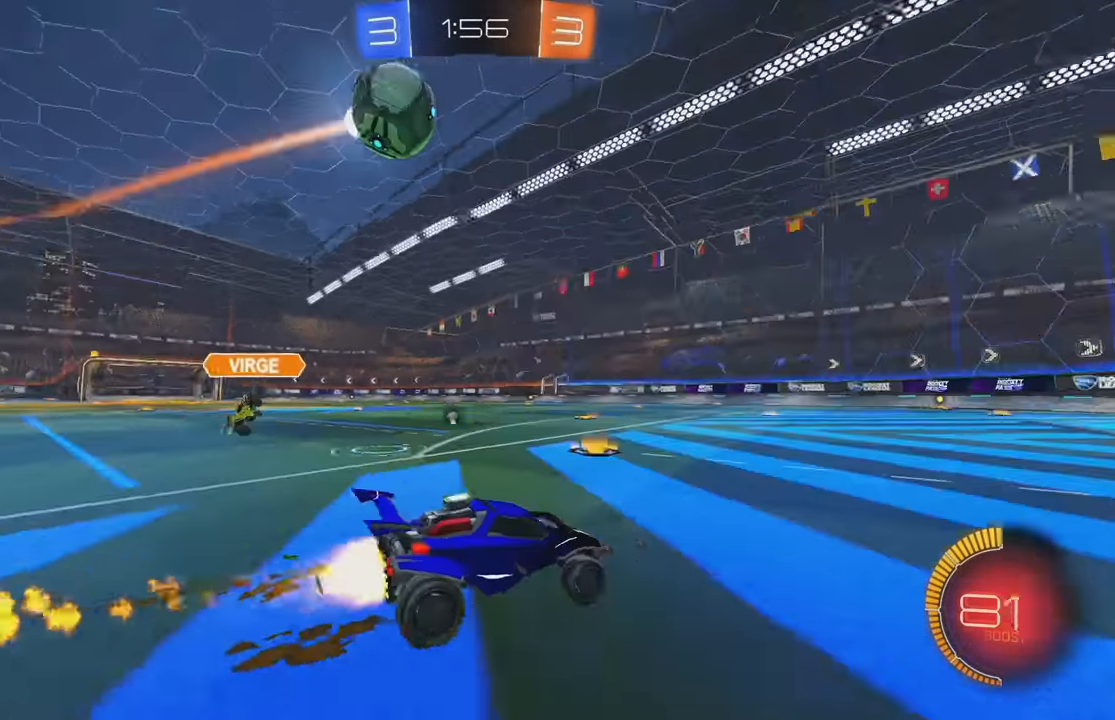
{"buttons": [], "left_stick": "center", "events": [[17, "Y", "up"], [67, "L1", "down"], [67, "left_stick", "up"], [83, "A", "down"], [100, "B", "up"], [150, "B", "down"], [167, "A", "up"], [217, "A", "down"], [334, "L1", "up"], [350, "A", "up"], [367, "B", "up"], [400, "left_stick", "center"], [434, "R2", "up"]]}
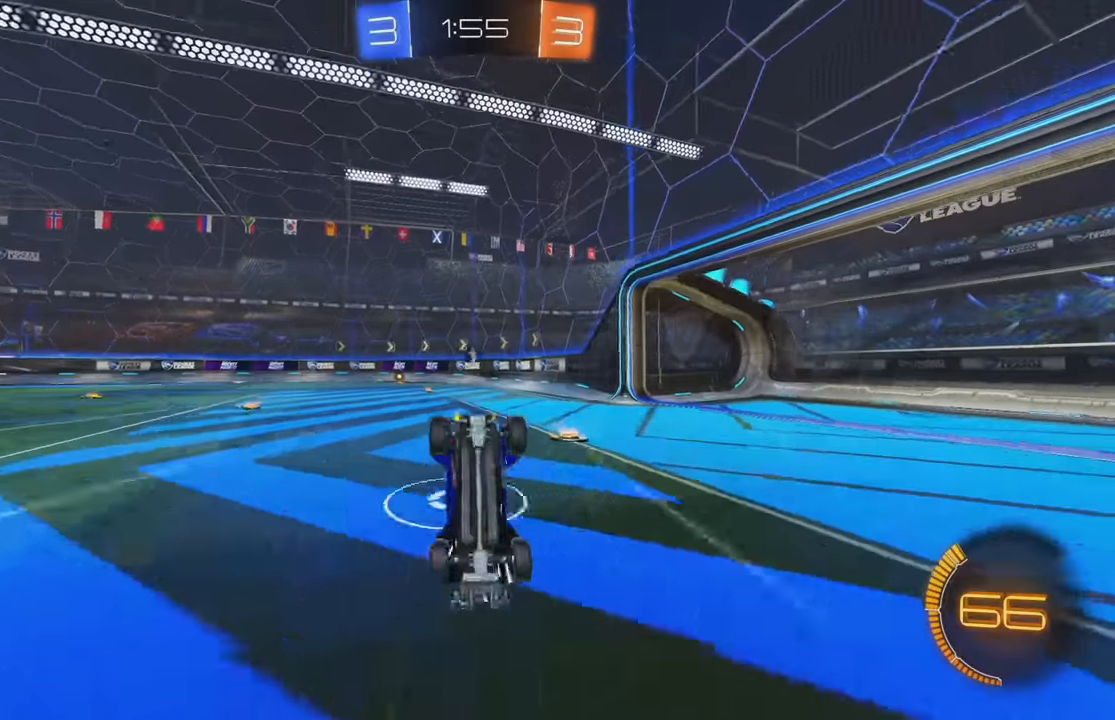
{"buttons": ["L2"], "left_stick": "left", "events": [[200, "L2", "down"], [317, "L2", "up"], [350, "L2", "down"], [484, "left_stick", "left"]]}
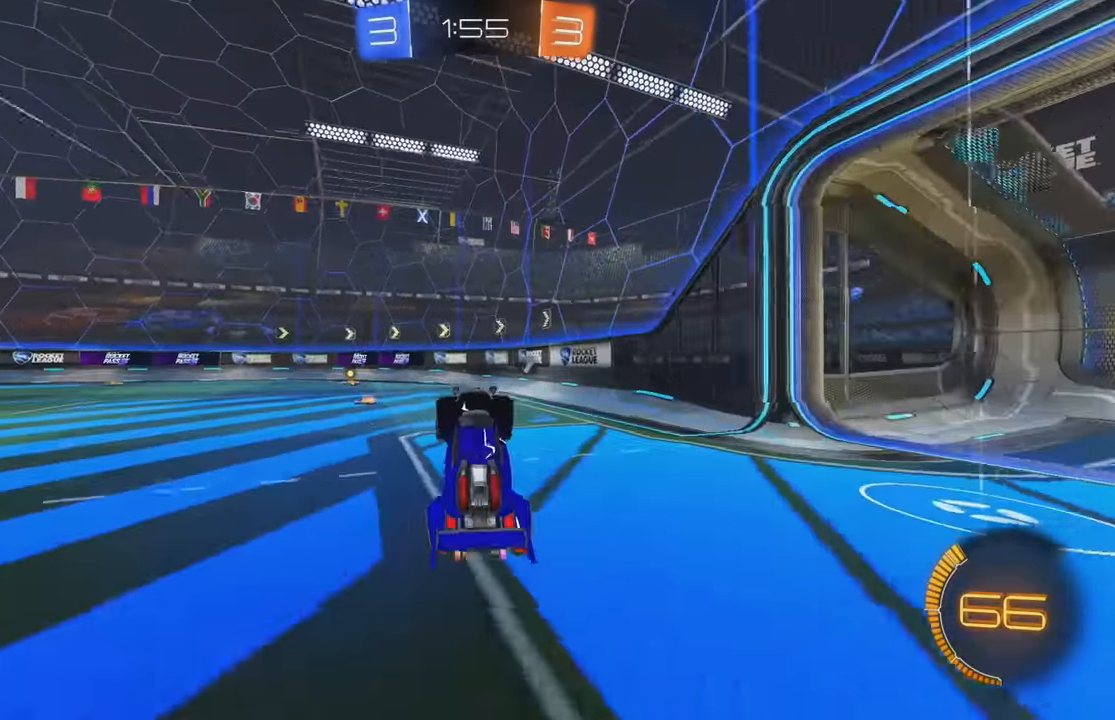
{"buttons": ["B", "R2"], "left_stick": "center", "events": [[150, "R2", "down"], [217, "B", "down"], [267, "L2", "up"], [484, "left_stick", "center"]]}
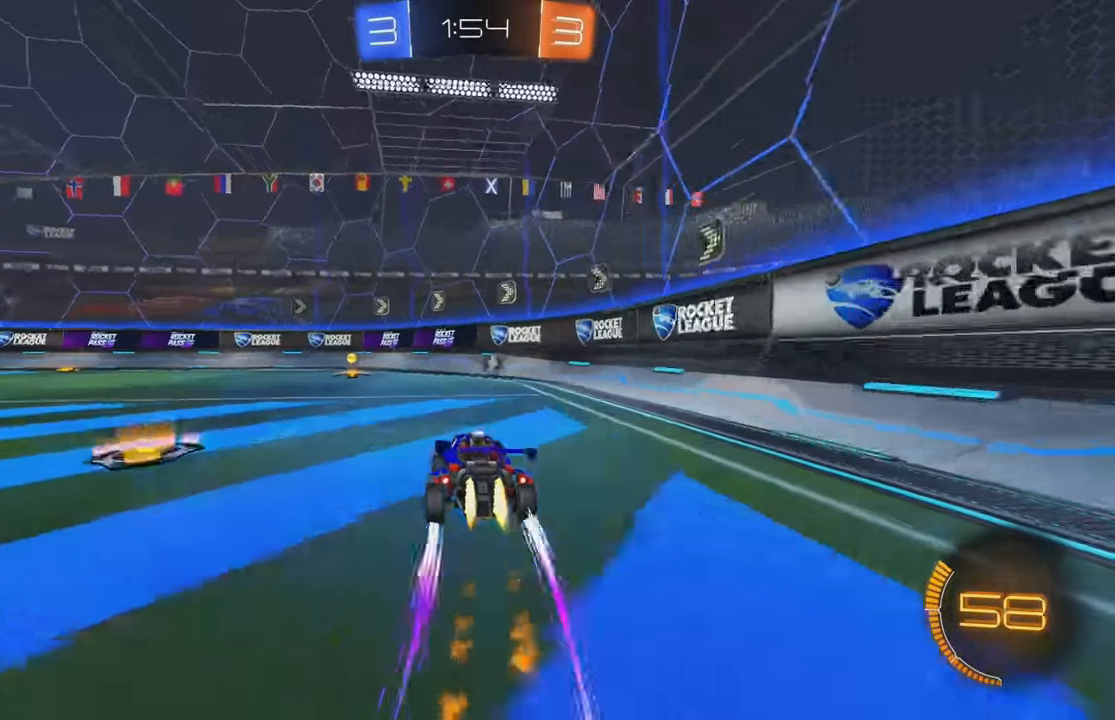
{"buttons": ["B", "R2"], "left_stick": "center", "events": [[84, "left_stick", "left"], [217, "left_stick", "center"], [367, "Y", "down"], [484, "Y", "up"]]}
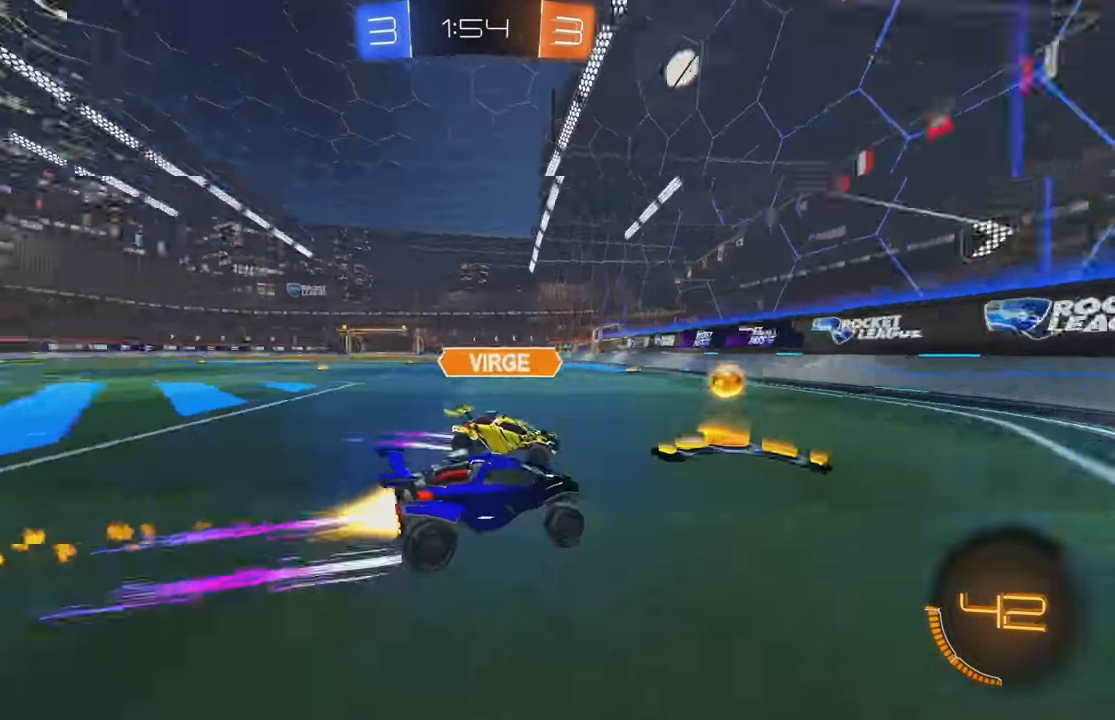
{"buttons": ["R2"], "left_stick": "left", "events": [[84, "left_stick", "left"], [117, "B", "up"], [167, "L2", "down"], [217, "R2", "up"], [417, "L2", "up"], [434, "R2", "down"]]}
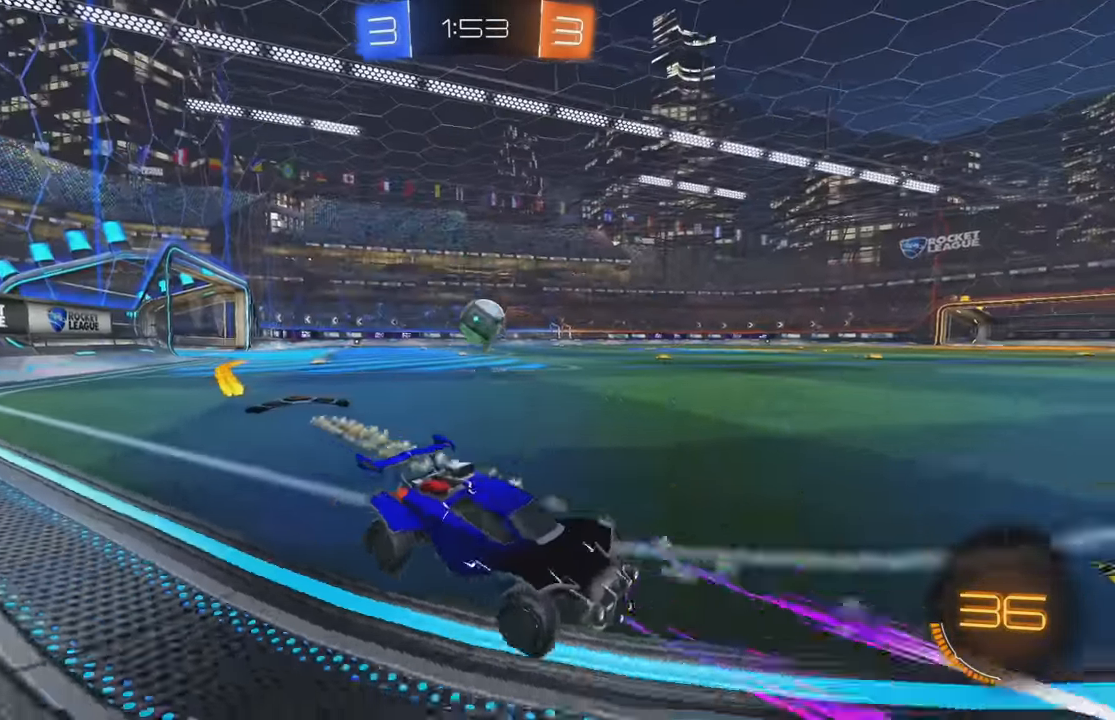
{"buttons": ["R2"], "left_stick": "left", "events": [[34, "L1", "down"], [167, "L1", "up"], [234, "R2", "up"], [317, "L2", "down"], [384, "R2", "down"], [450, "L2", "up"]]}
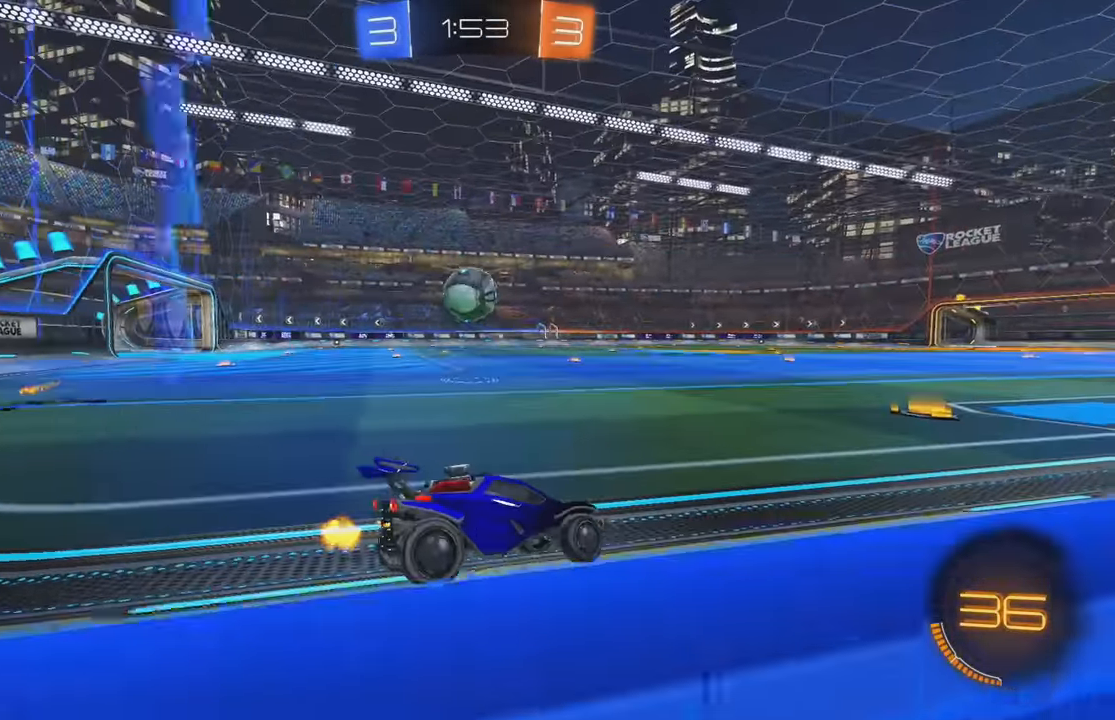
{"buttons": ["B"], "left_stick": "down", "events": [[217, "left_stick", "down"], [234, "R2", "up"], [250, "A", "down"], [500, "A", "up"], [500, "B", "down"]]}
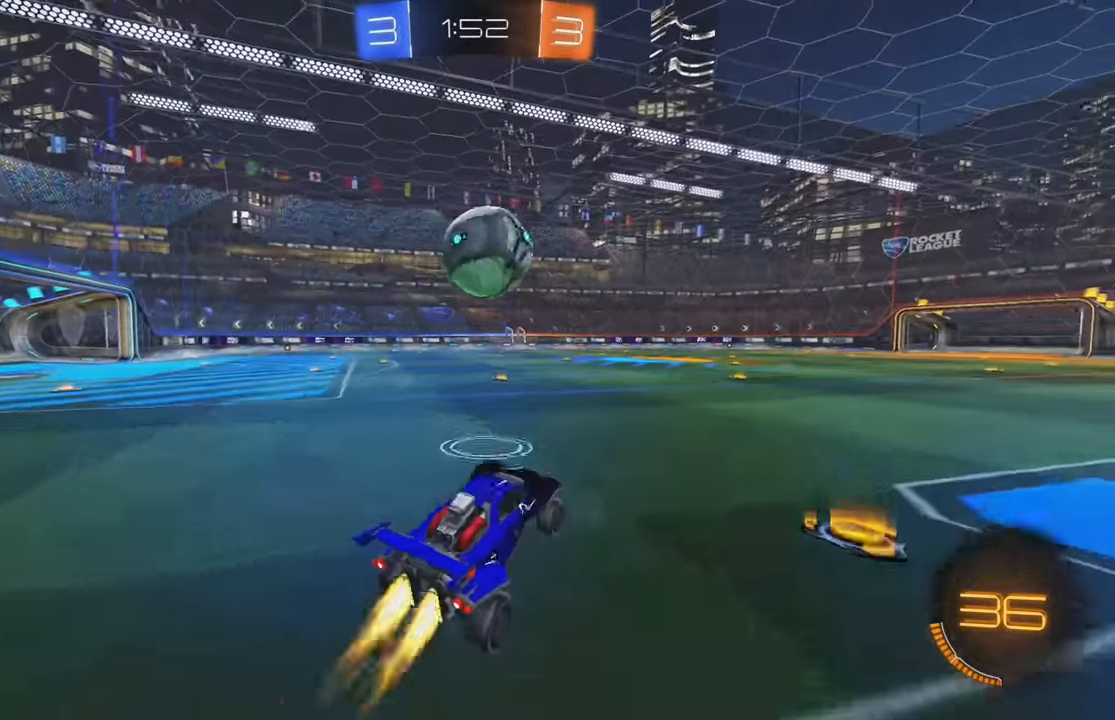
{"buttons": ["L1"], "left_stick": "down-left", "events": [[100, "left_stick", "up"], [167, "left_stick", "up-right"], [267, "left_stick", "up"], [300, "A", "down"], [300, "L1", "down"], [400, "left_stick", "down-left"], [434, "A", "up"], [467, "B", "up"]]}
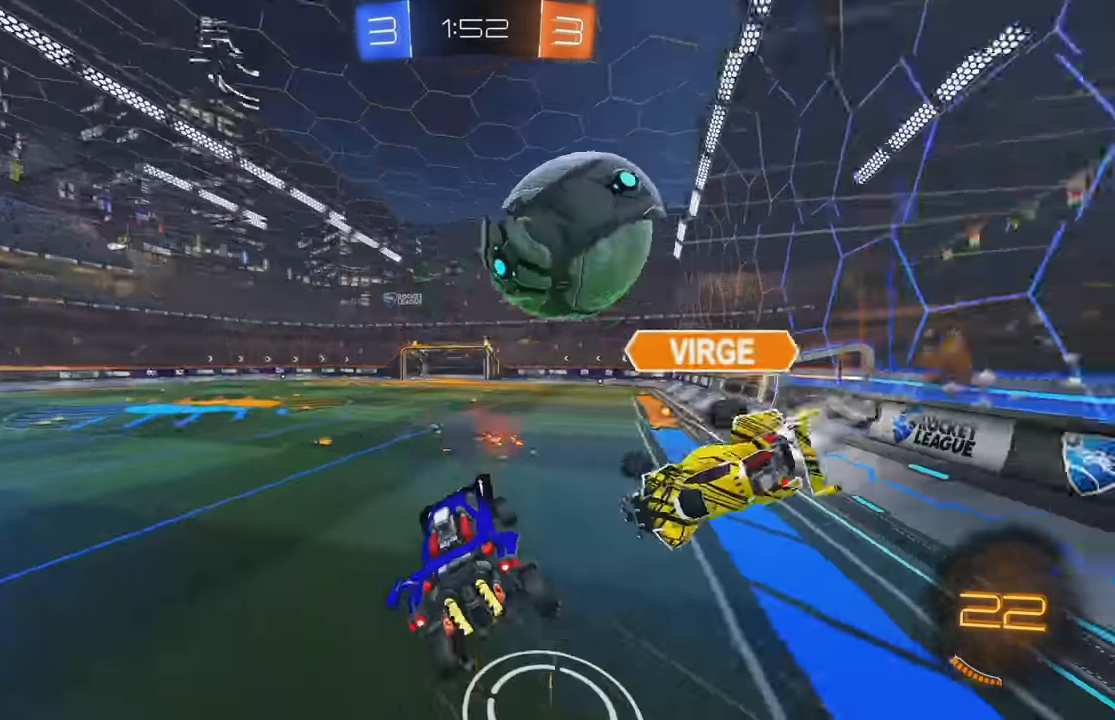
{"buttons": ["L1"], "left_stick": "left", "events": [[367, "Y", "down"], [434, "left_stick", "left"], [467, "Y", "up"]]}
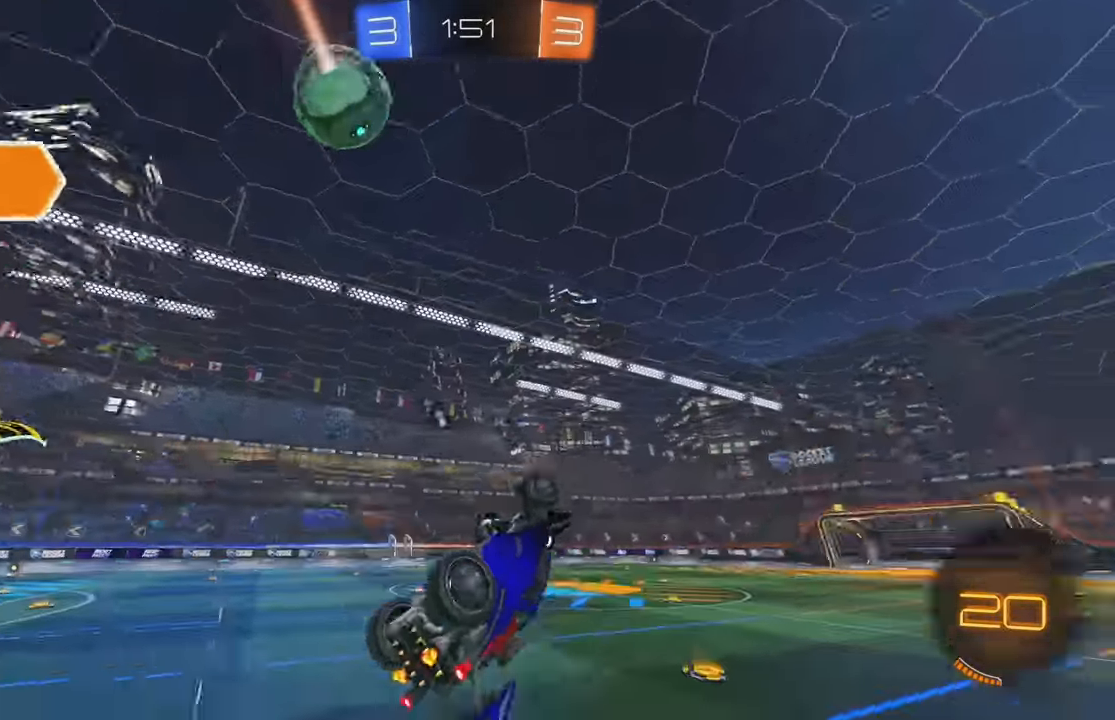
{"buttons": ["R2"], "left_stick": "right", "events": [[117, "left_stick", "up-left"], [167, "R2", "down"], [350, "left_stick", "up-right"], [400, "L1", "up"], [400, "left_stick", "right"]]}
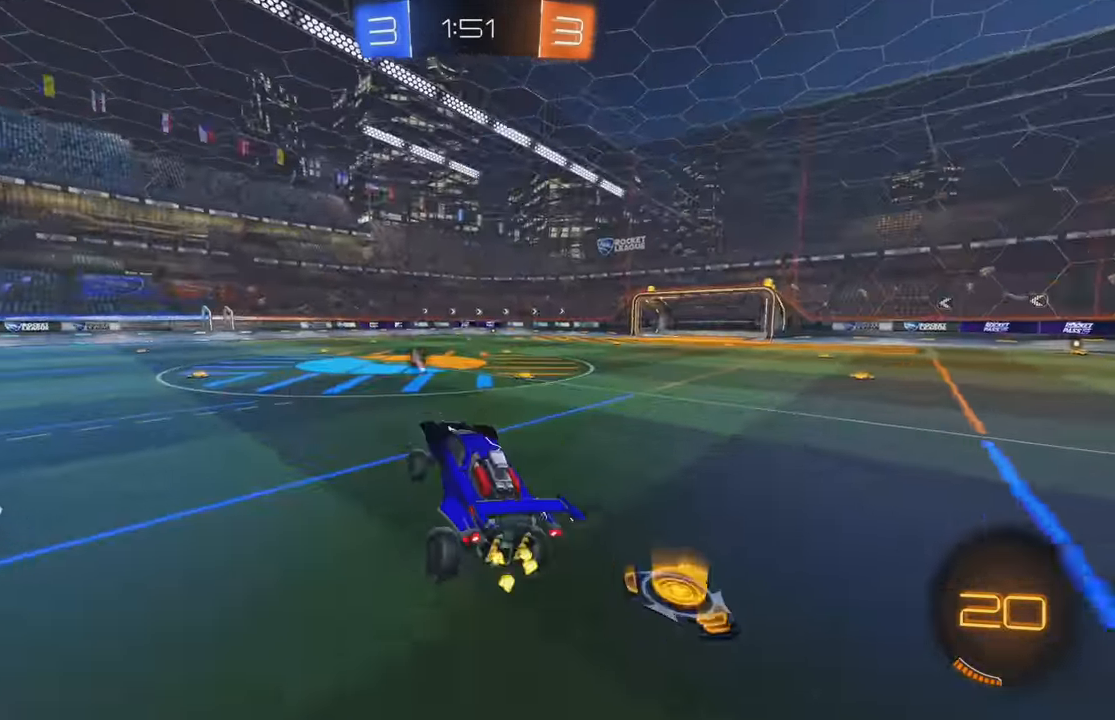
{"buttons": ["A", "B", "L1", "R2"], "left_stick": "up", "events": [[50, "left_stick", "up"], [167, "left_stick", "down-left"], [233, "B", "down"], [433, "L1", "down"], [450, "A", "down"], [450, "left_stick", "up"]]}
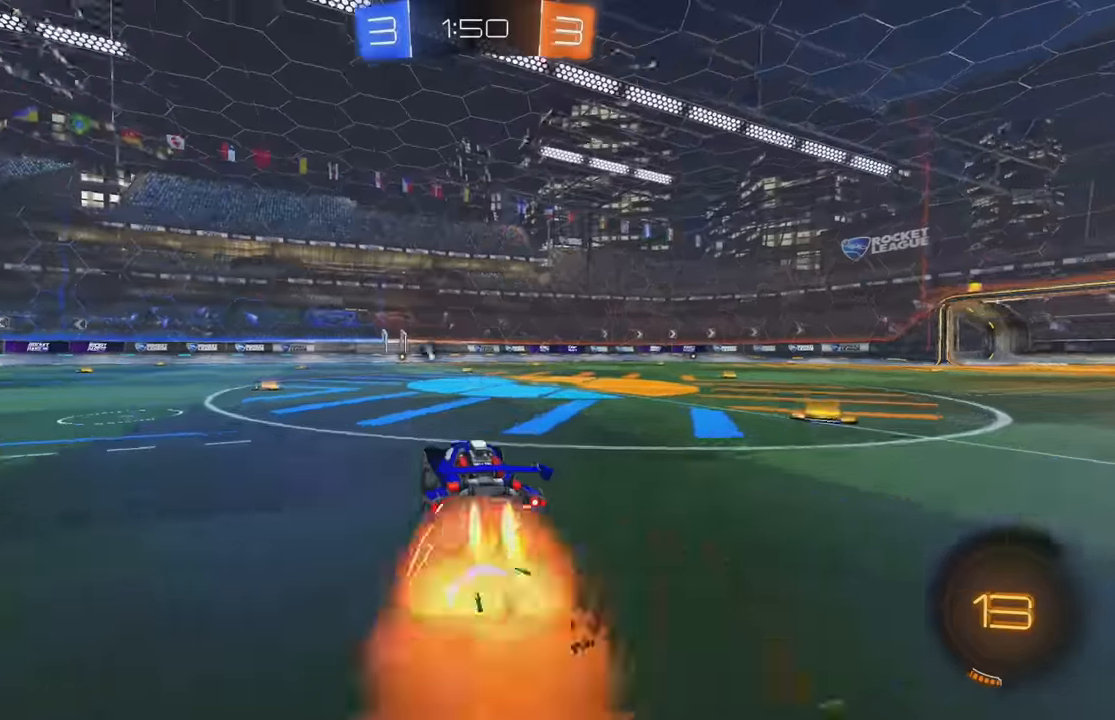
{"buttons": [], "left_stick": "center", "events": [[16, "A", "up"], [66, "A", "down"], [200, "A", "up"], [266, "L1", "up"], [283, "R2", "up"], [283, "left_stick", "center"], [316, "B", "up"]]}
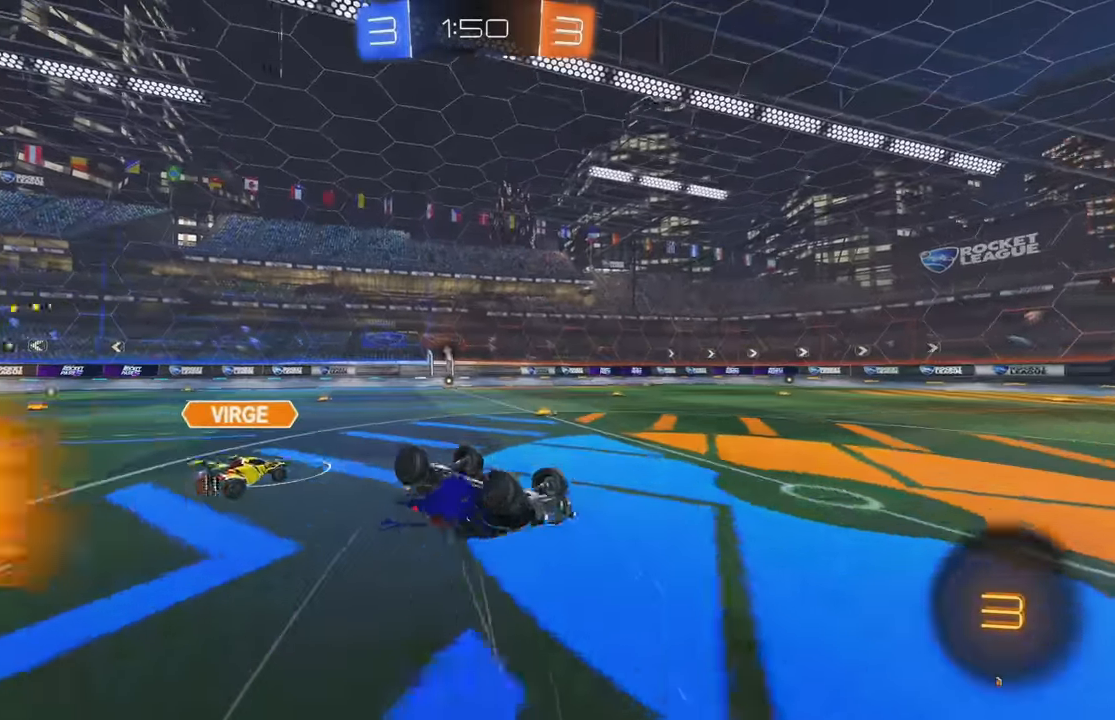
{"buttons": ["R2"], "left_stick": "center", "events": [[133, "L1", "down"], [133, "left_stick", "left"], [233, "L1", "up"], [300, "left_stick", "center"], [416, "R2", "down"]]}
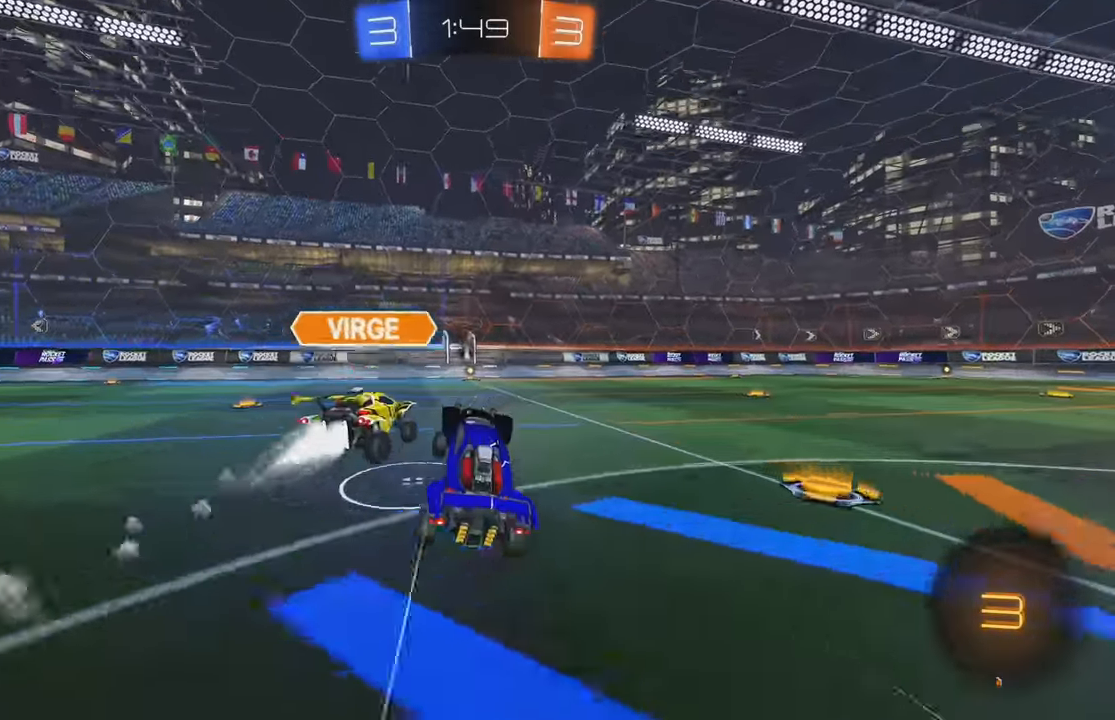
{"buttons": ["B", "R2"], "left_stick": "left", "events": [[300, "B", "down"], [383, "left_stick", "left"]]}
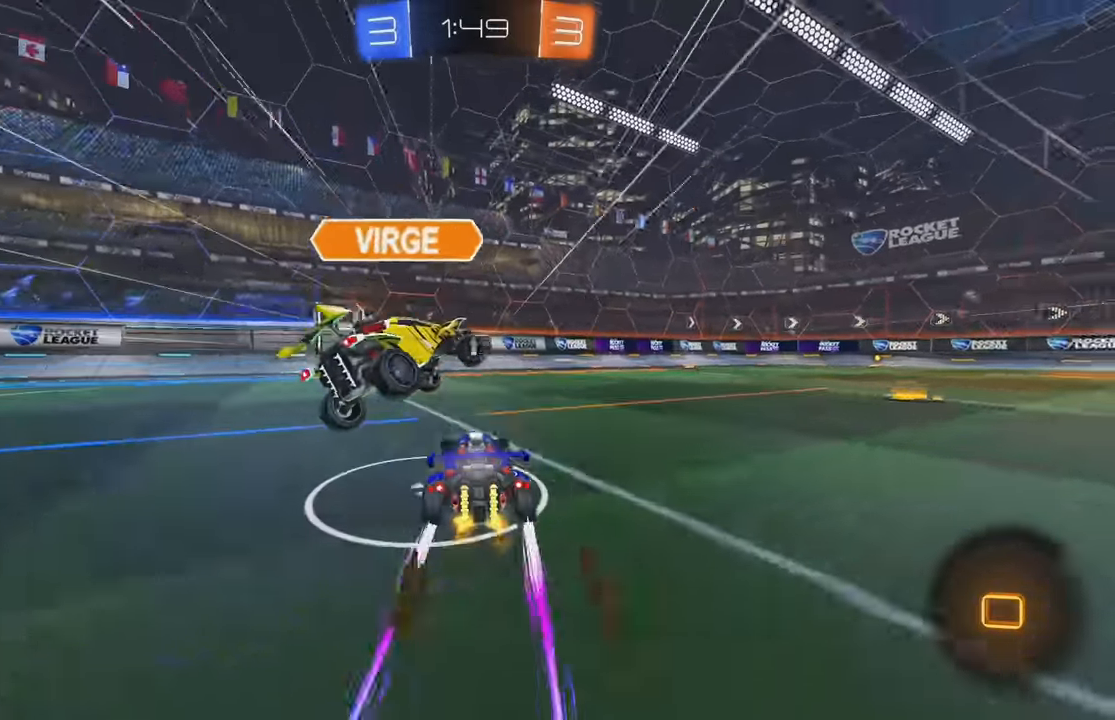
{"buttons": ["Y"], "left_stick": "center", "events": [[116, "B", "up"], [183, "left_stick", "center"], [400, "R2", "up"], [433, "Y", "down"]]}
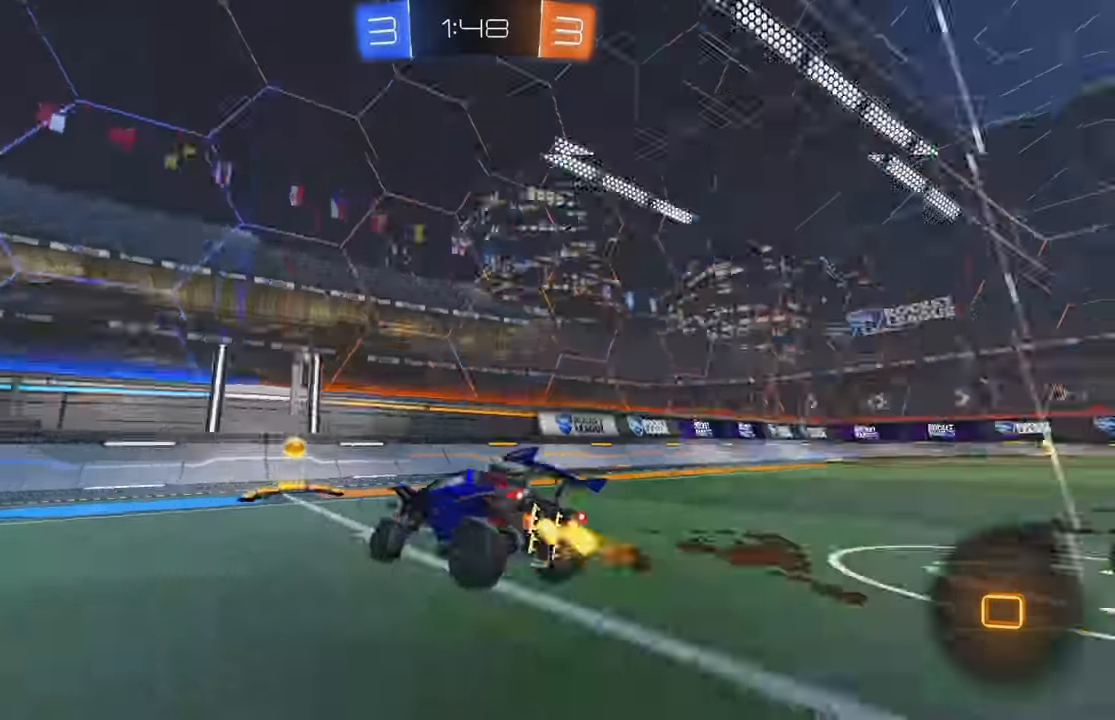
{"buttons": ["B", "R2"], "left_stick": "right", "events": [[33, "Y", "up"], [50, "left_stick", "right"], [66, "L2", "down"], [250, "R2", "down"], [250, "left_stick", "center"], [283, "L2", "up"], [400, "X", "down"], [433, "left_stick", "right"], [450, "B", "down"], [500, "X", "up"]]}
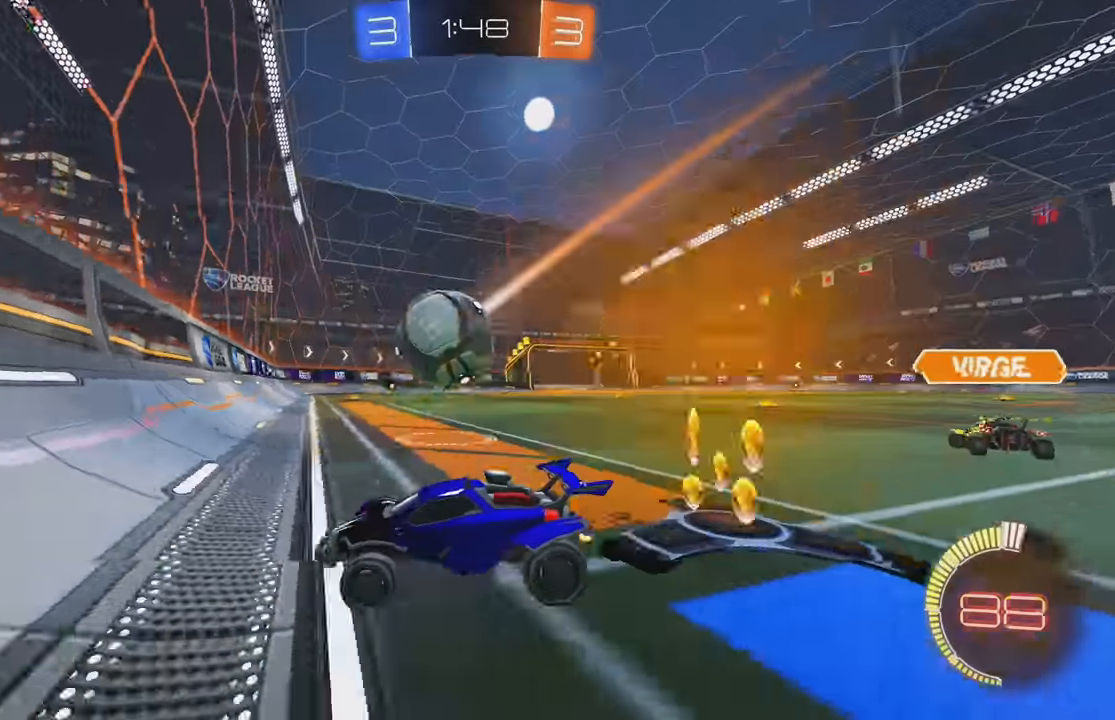
{"buttons": ["L2"], "left_stick": "center", "events": [[16, "B", "up"], [16, "L2", "down"], [33, "R2", "up"], [100, "R2", "down"], [100, "left_stick", "center"], [133, "L2", "up"], [200, "left_stick", "right"], [383, "B", "down"], [433, "left_stick", "center"], [450, "R2", "up"], [466, "B", "up"], [466, "L2", "down"]]}